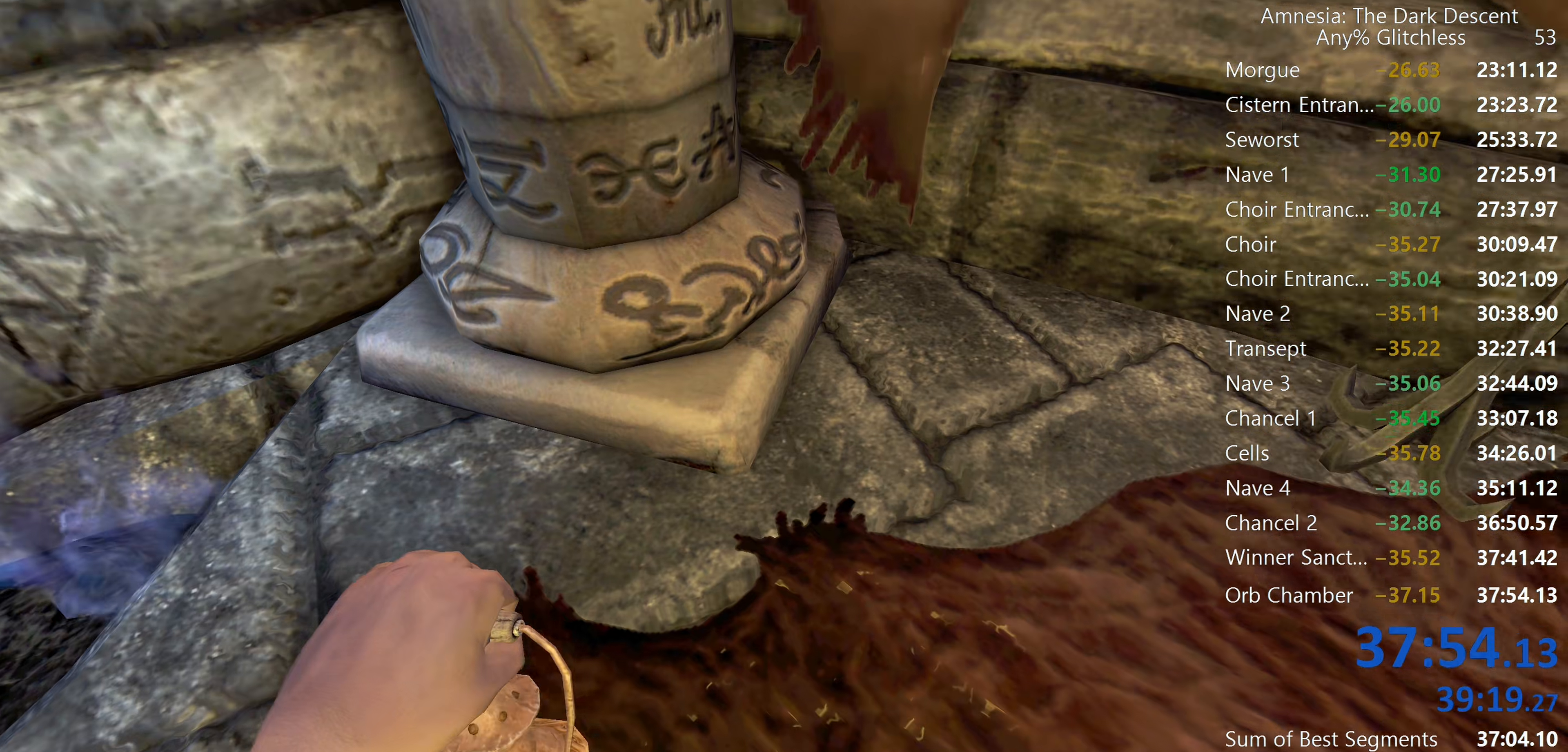
Gameplay with keyboard and mouse; each line is a JSON object with the keys and mouse buttons held at the frame after it. "events" lists presses ("down") and releases ("up") of "a", "c", "d", "e", "f", "q", "r", "s", "shift", "space", "tab", "w", "mouse_left", "mouse_middle", "mouse_right", "mouse_wheel_up" and "mouse_wheel_down" between this image and that frame as [ms after this image, input, new state], when the widget could be followed in between. "mouse_left", "mouse_middle", "mouse_right", "mouse_wheel_up", "mouse_wheel_down" = the "left", "middle", "right", "wheel_up", "wheel_down" buttons of the "mouse" list. No other keys are recorded. Mouse movement is not recorded.
{"keys": ["a", "shift", "w"], "mouse": [], "events": [[117, "mouse_wheel_down", "down"], [267, "mouse_wheel_down", "up"], [350, "a", "down"]]}
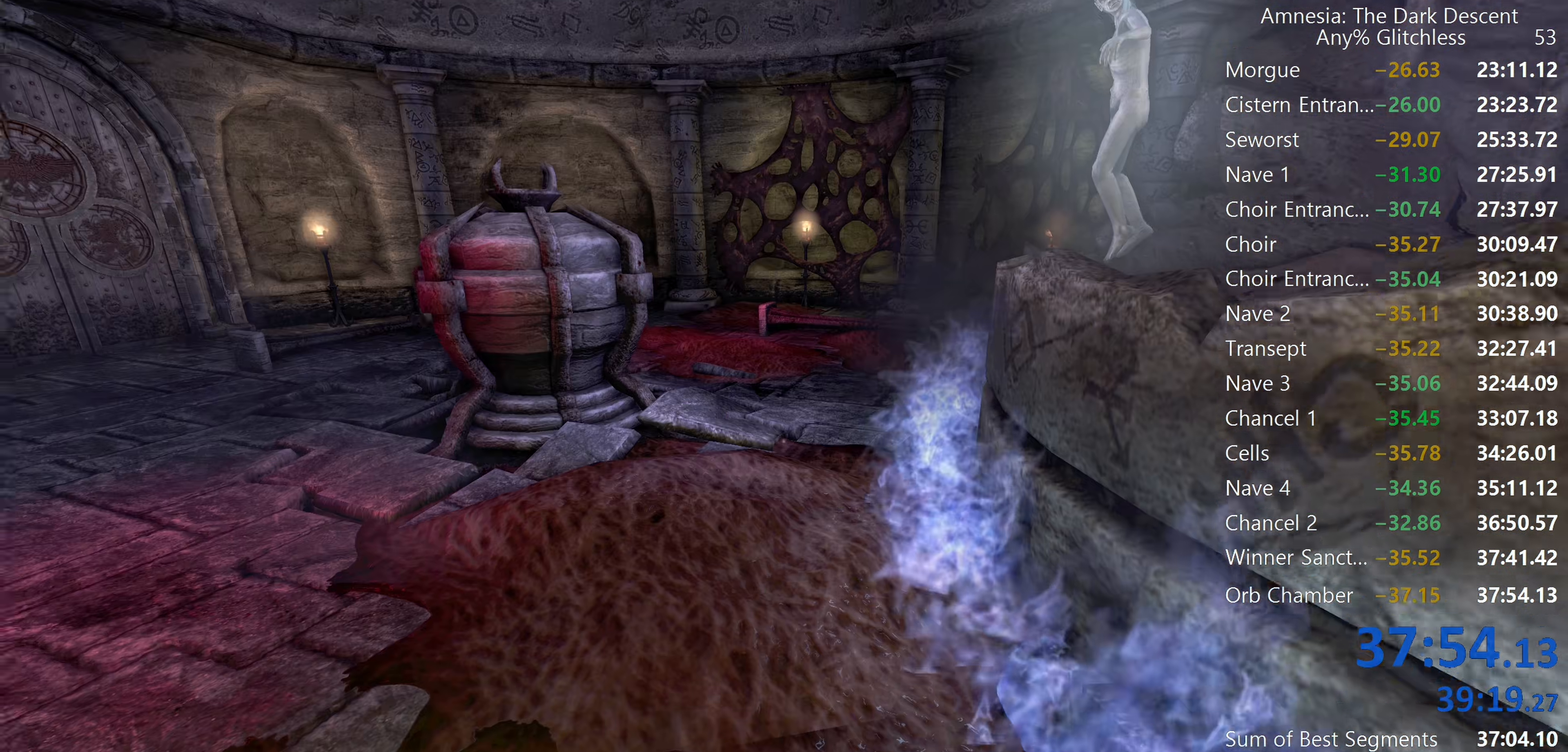
{"keys": ["a", "shift", "w"], "mouse": [], "events": []}
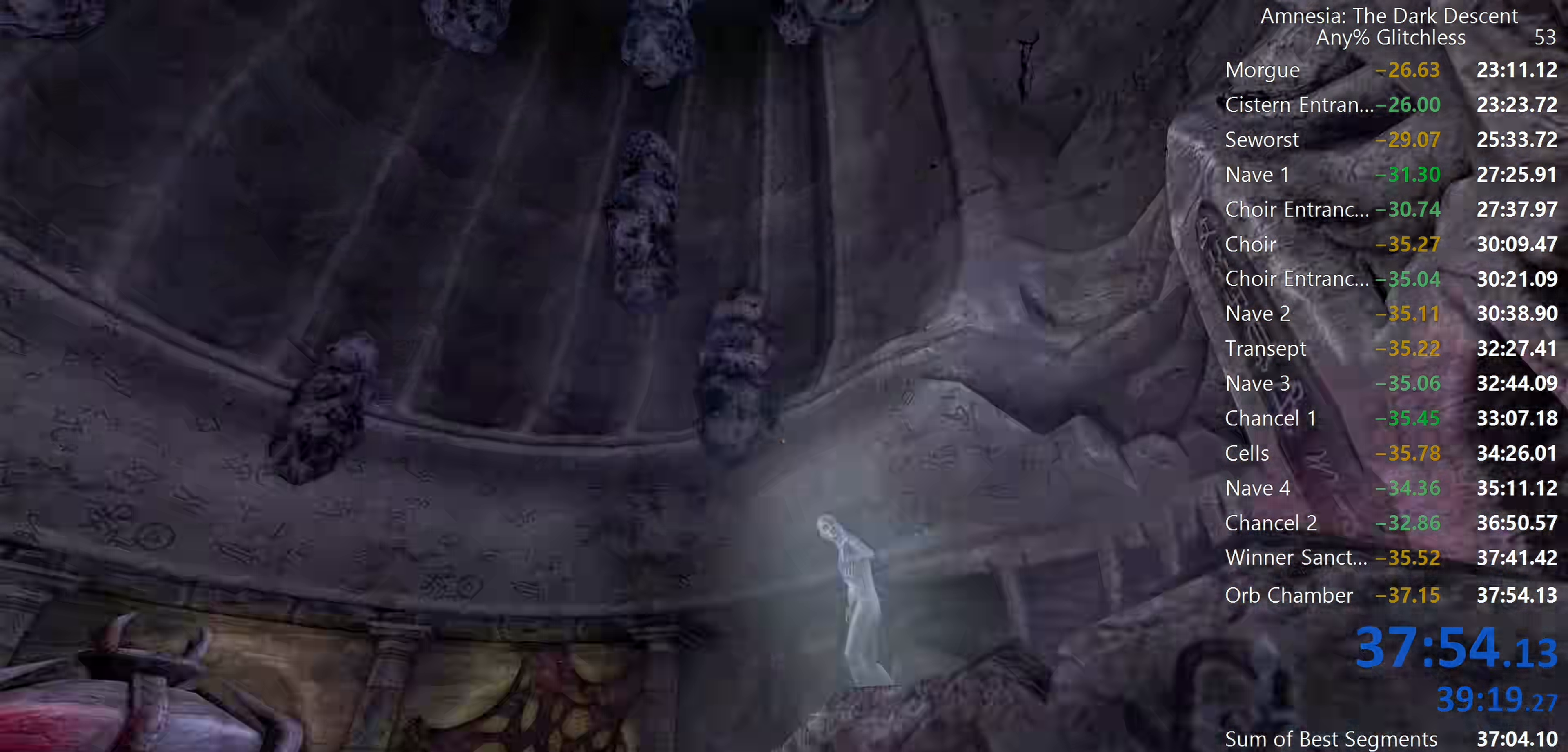
{"keys": ["a", "shift", "w"], "mouse": [], "events": [[200, "mouse_wheel_down", "down"], [300, "mouse_wheel_down", "up"]]}
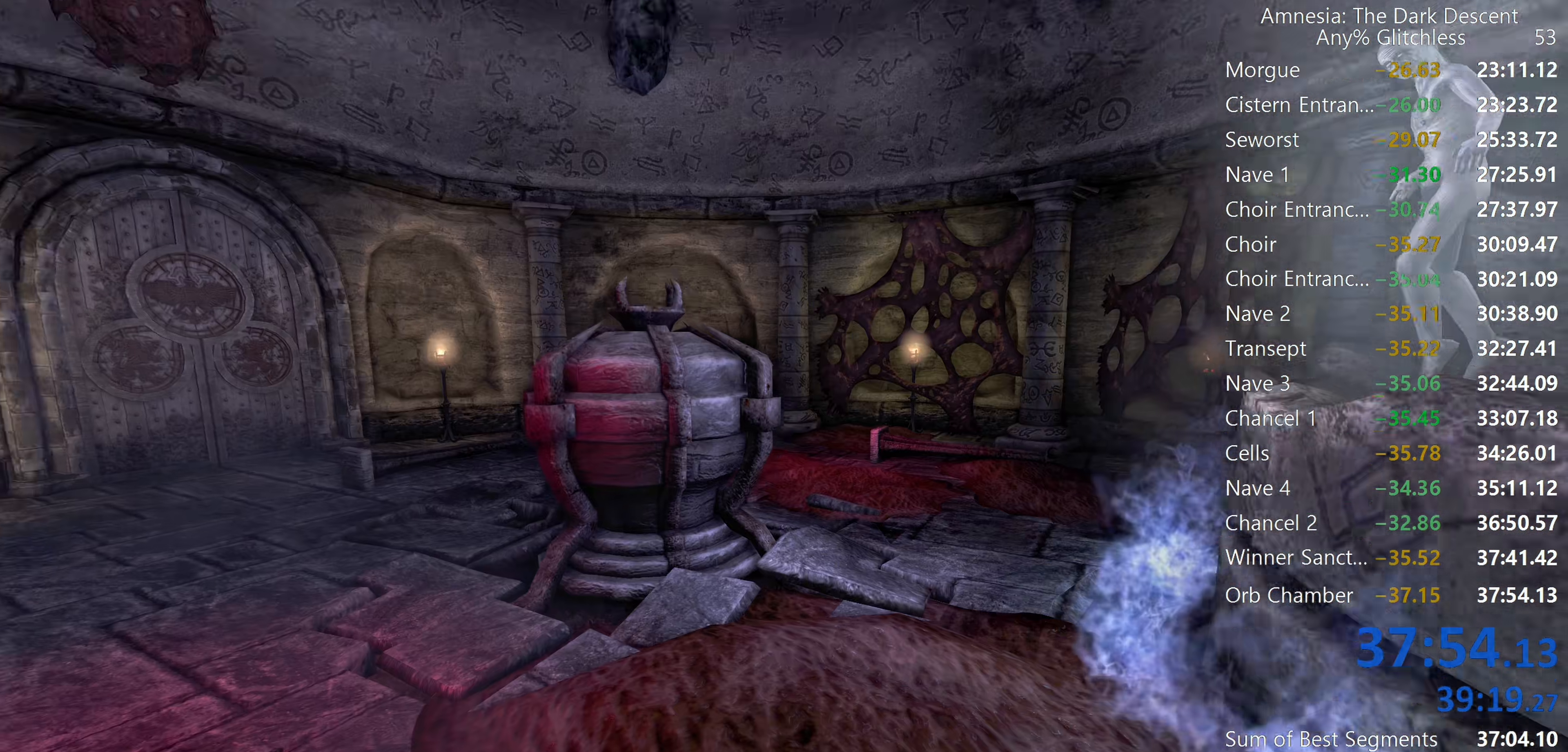
{"keys": ["shift", "w"], "mouse": ["wheel_down"]}
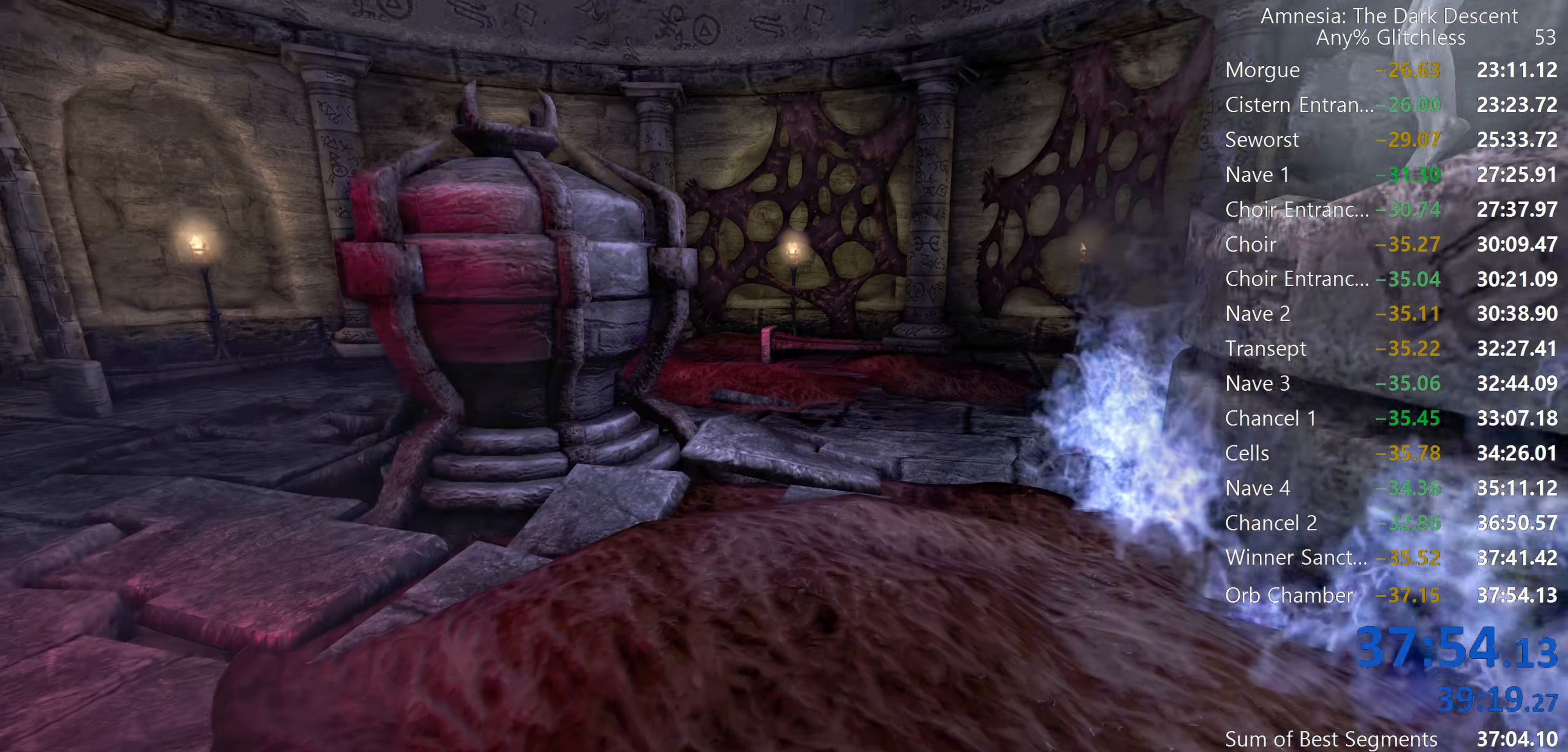
{"keys": ["a", "shift", "w"], "mouse": [], "events": [[50, "mouse_wheel_down", "up"], [184, "a", "down"]]}
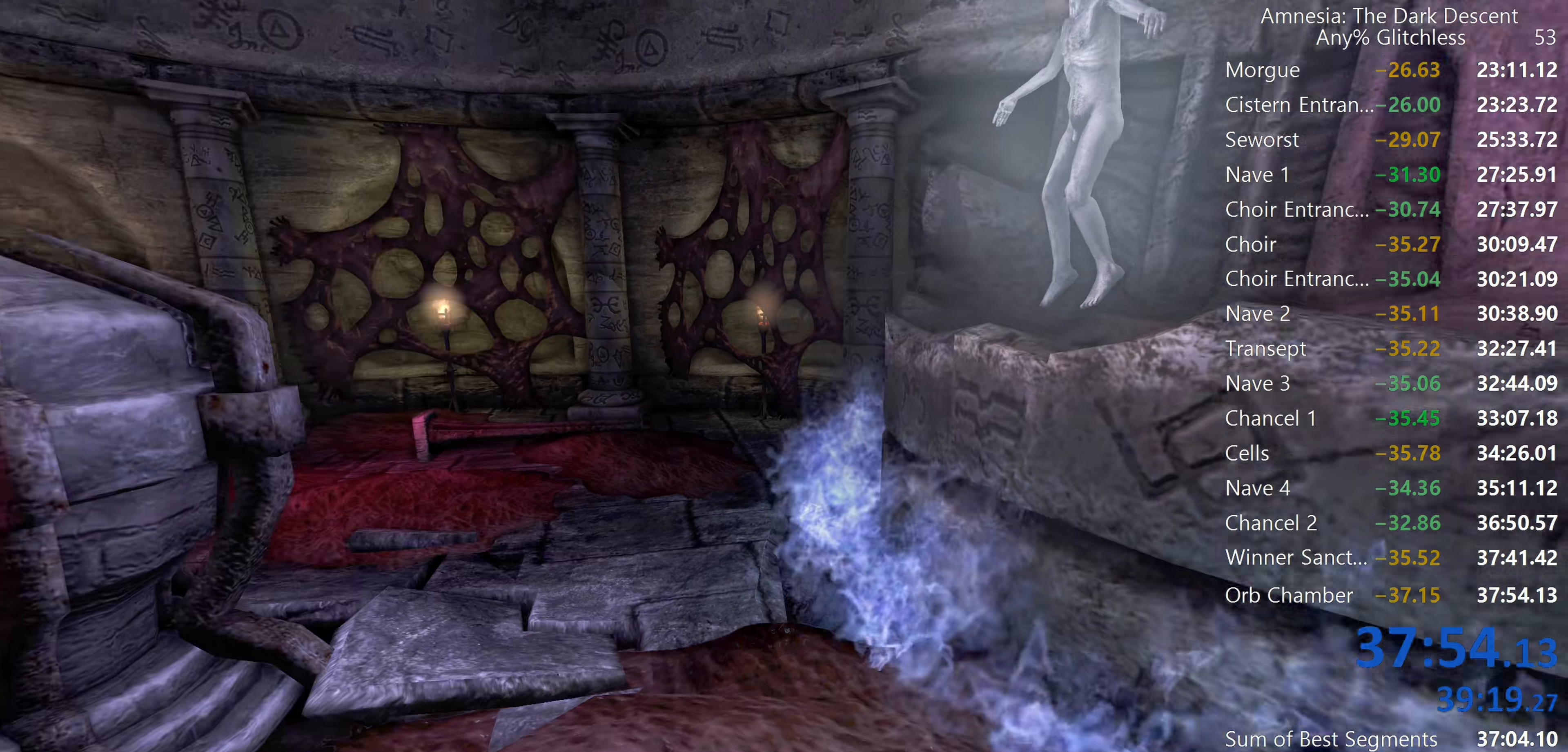
{"keys": ["shift", "w"], "mouse": [], "events": [[67, "mouse_wheel_down", "down"], [250, "mouse_wheel_down", "up"], [484, "a", "up"]]}
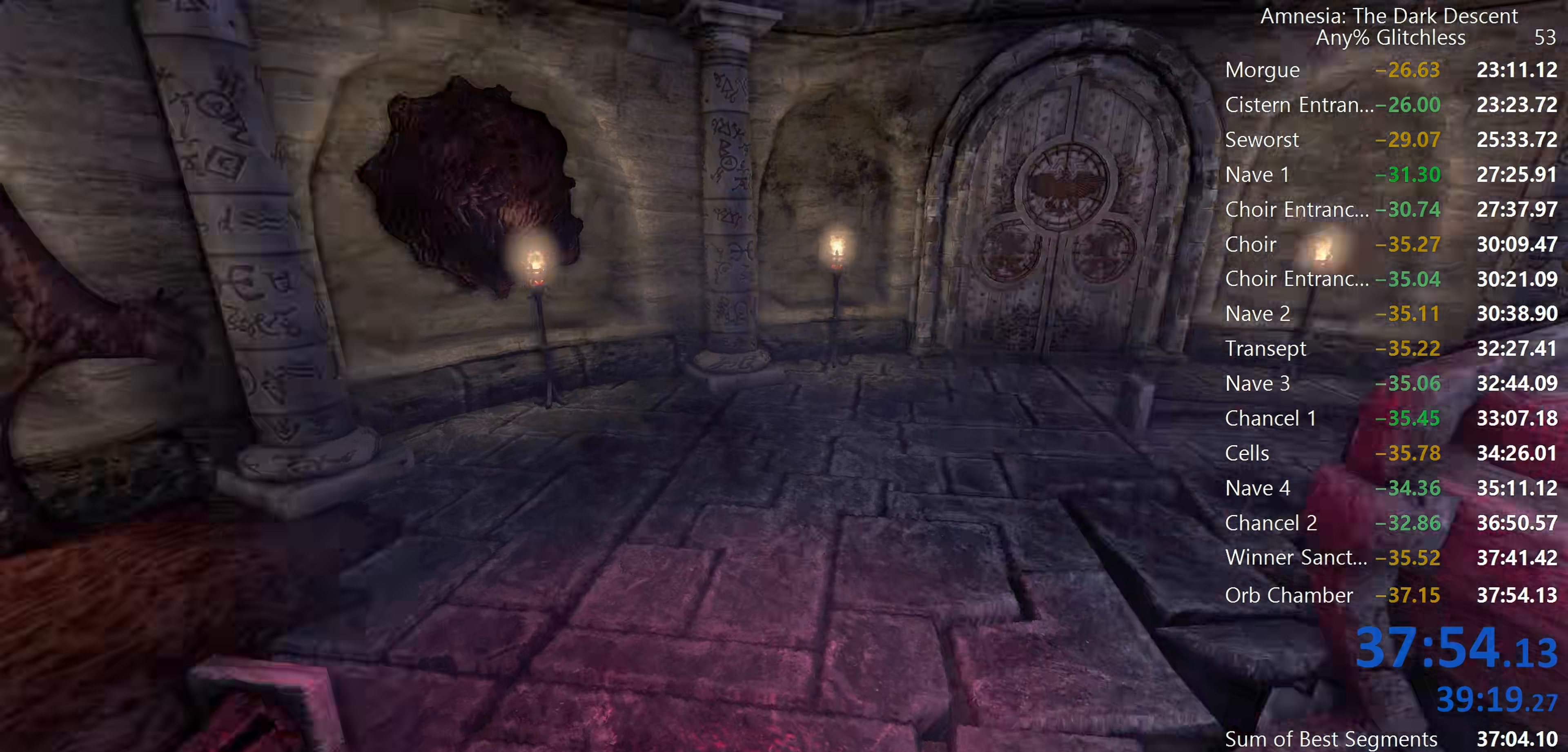
{"keys": ["shift", "w"], "mouse": [], "events": [[267, "mouse_wheel_down", "down"], [500, "mouse_wheel_down", "up"]]}
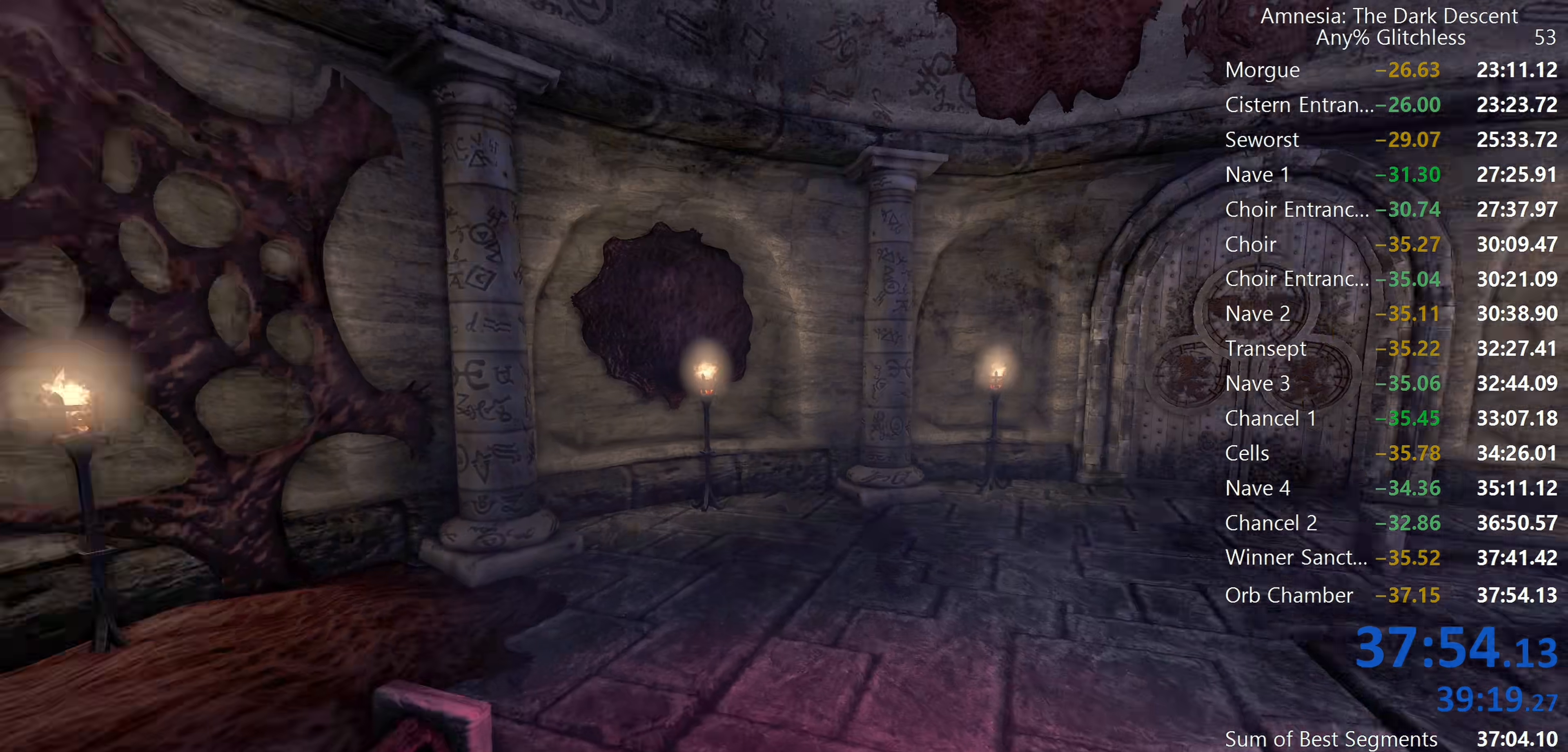
{"keys": ["shift", "w"], "mouse": [], "events": []}
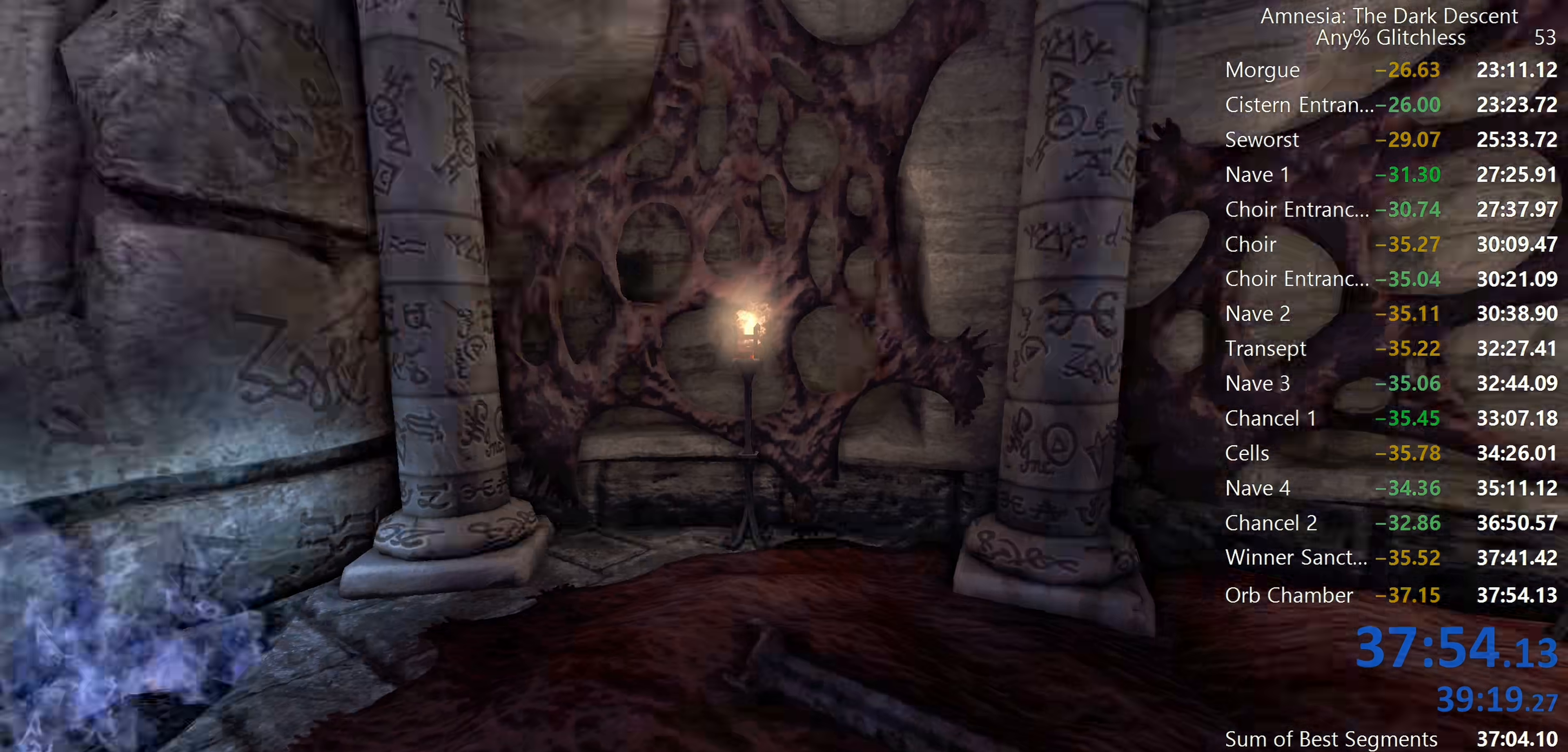
{"keys": ["a", "shift", "w"], "mouse": [], "events": [[17, "mouse_wheel_down", "down"], [67, "d", "down"], [184, "mouse_wheel_down", "up"], [384, "a", "down"], [434, "d", "up"], [434, "w", "up"], [484, "w", "down"]]}
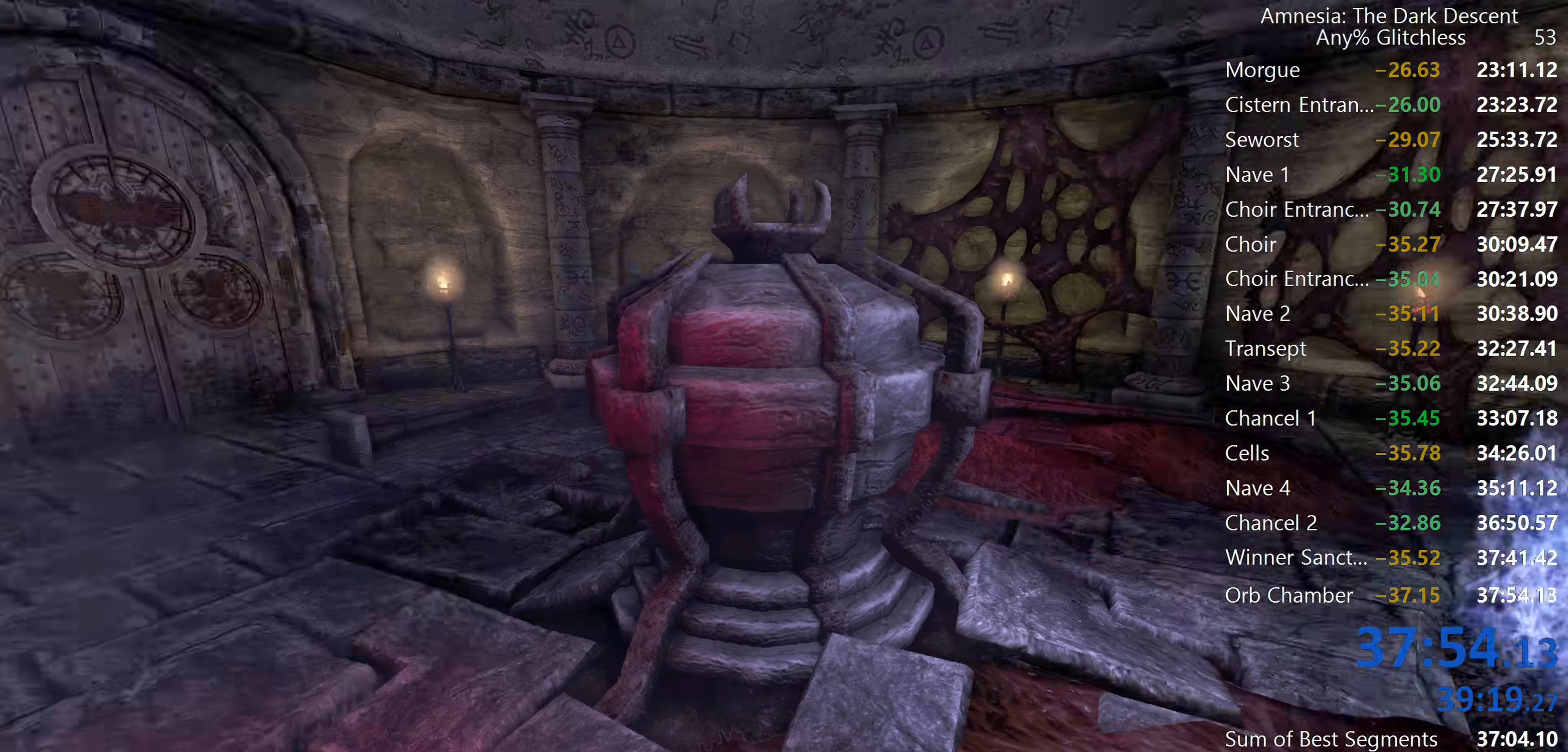
{"keys": ["d", "shift", "w"], "mouse": [], "events": [[167, "mouse_wheel_down", "down"], [217, "a", "up"], [217, "d", "down"], [217, "mouse_wheel_down", "up"], [267, "mouse_wheel_down", "down"], [400, "mouse_wheel_down", "up"]]}
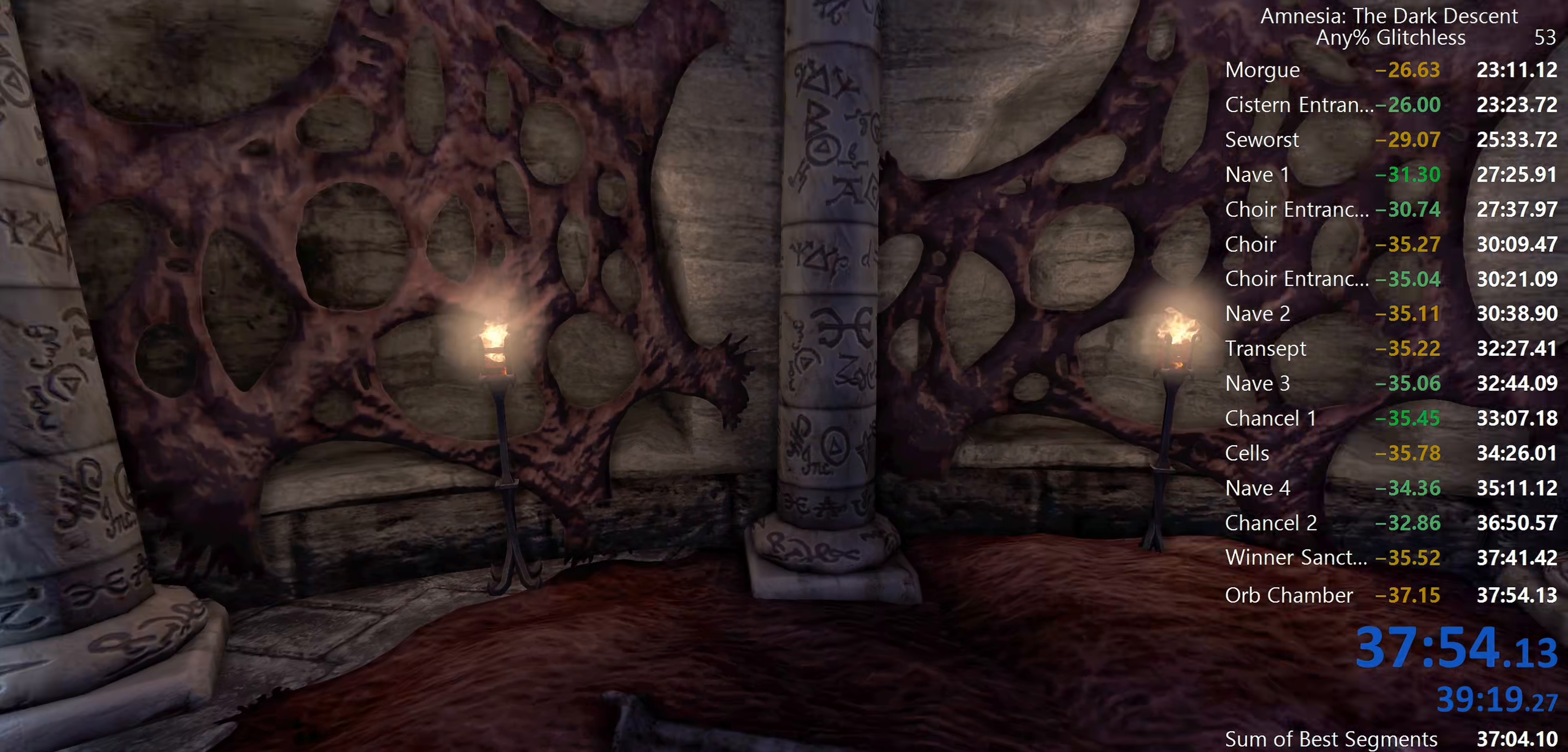
{"keys": ["a", "shift", "w"], "mouse": ["wheel_down"], "events": [[184, "d", "up"], [367, "mouse_wheel_down", "down"], [400, "a", "down"]]}
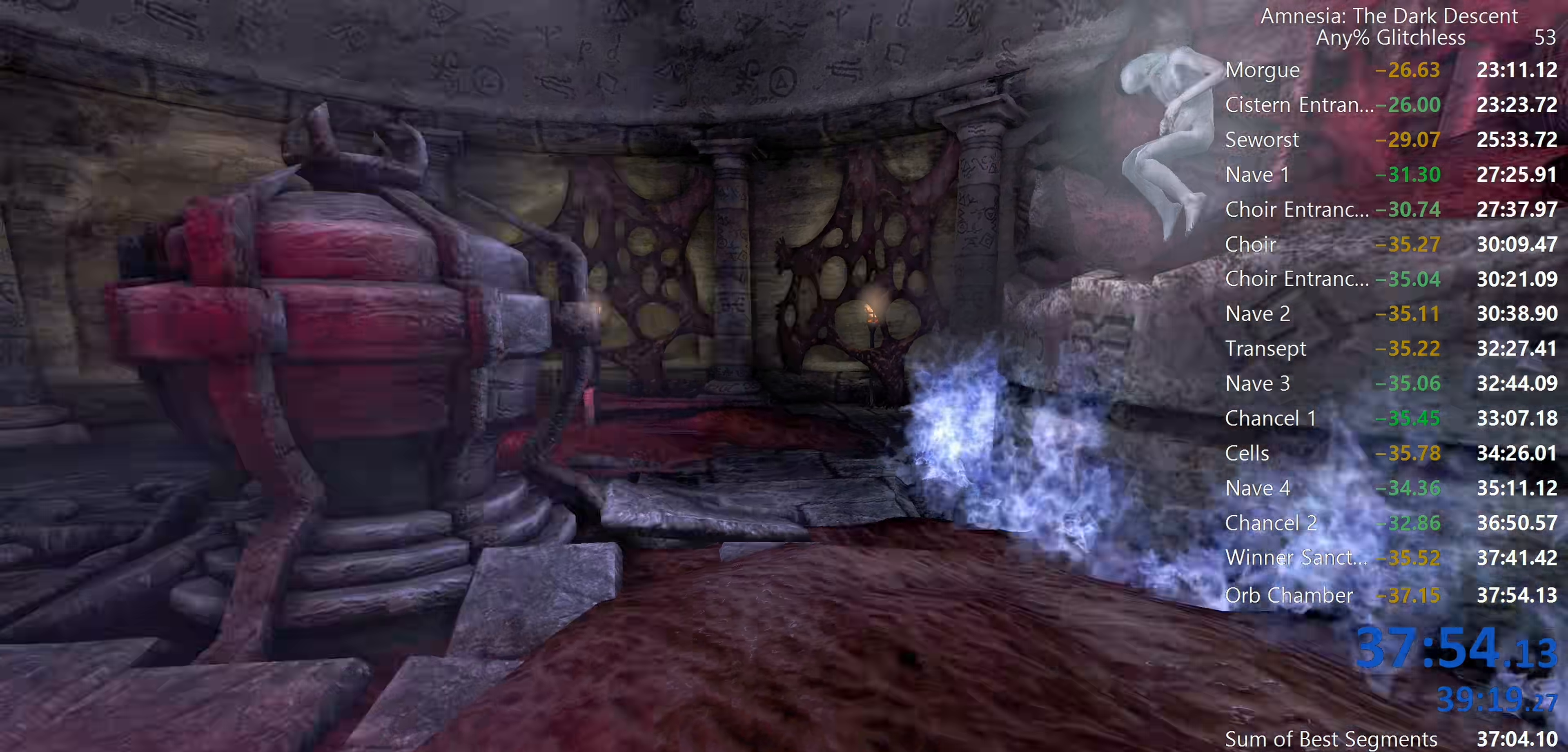
{"keys": ["shift", "w"], "mouse": [], "events": [[67, "mouse_wheel_down", "up"], [384, "a", "up"]]}
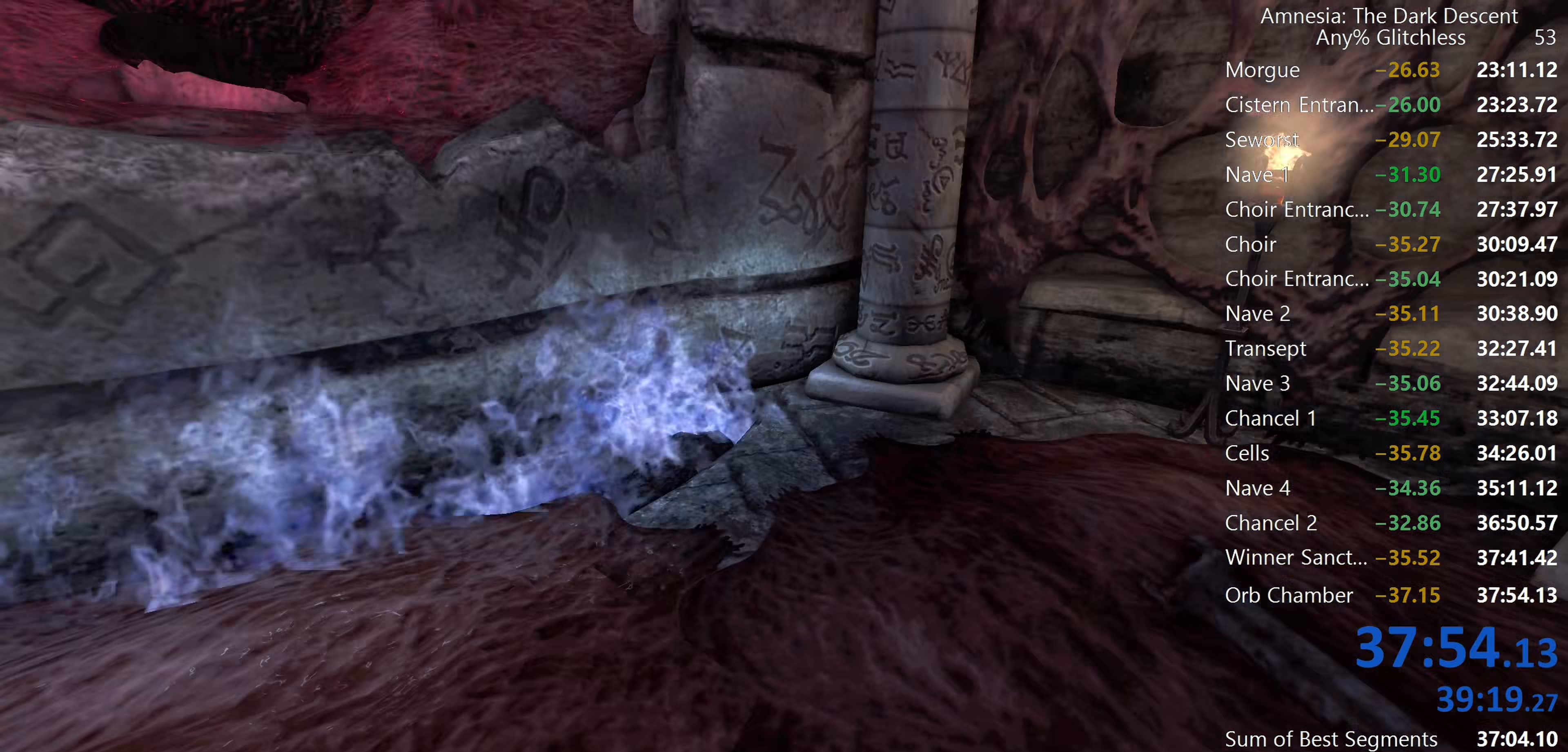
{"keys": ["shift", "w"], "mouse": [], "events": [[167, "mouse_wheel_down", "down"], [350, "mouse_wheel_down", "up"]]}
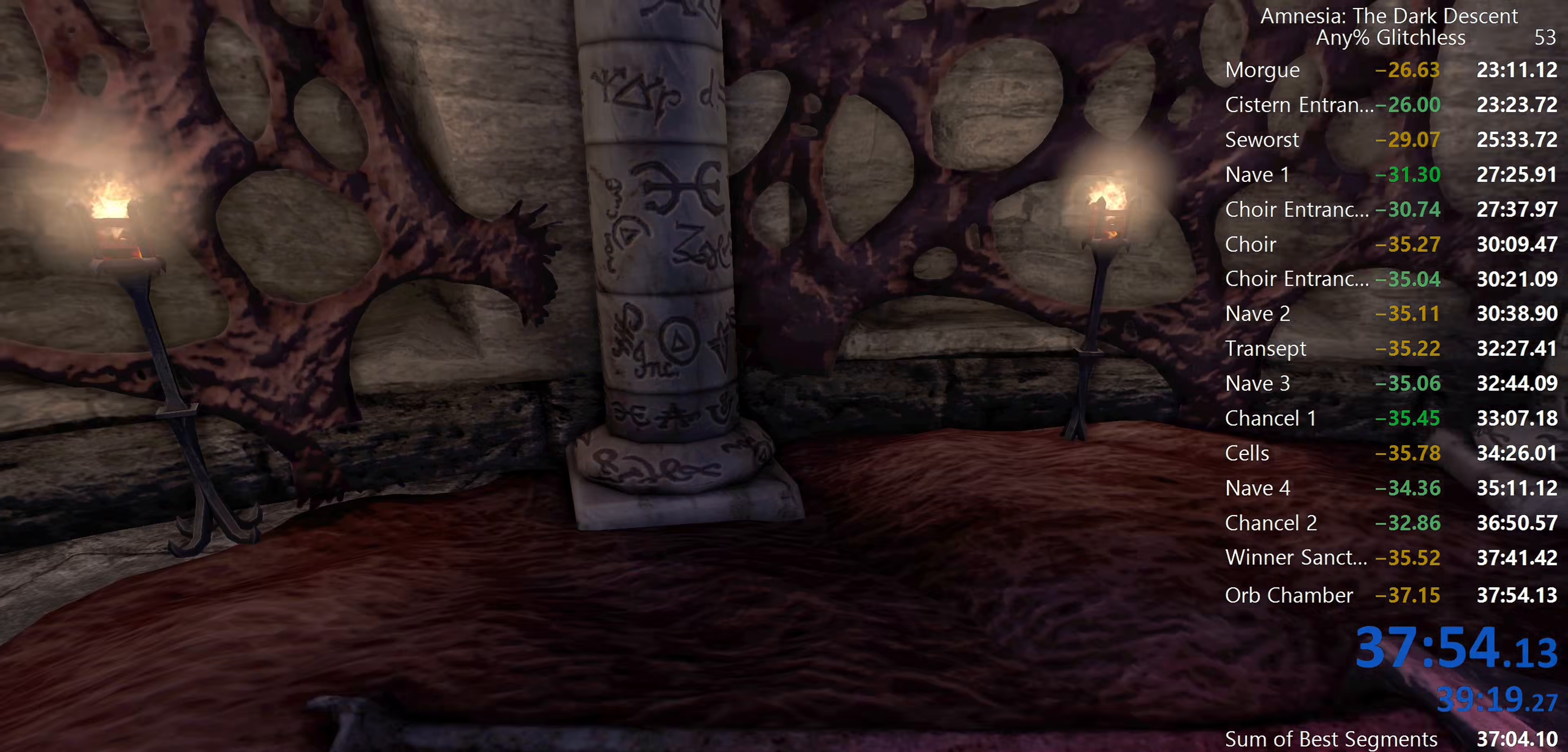
{"keys": ["shift", "w"], "mouse": [], "events": [[234, "mouse_wheel_down", "down"], [417, "mouse_wheel_down", "up"]]}
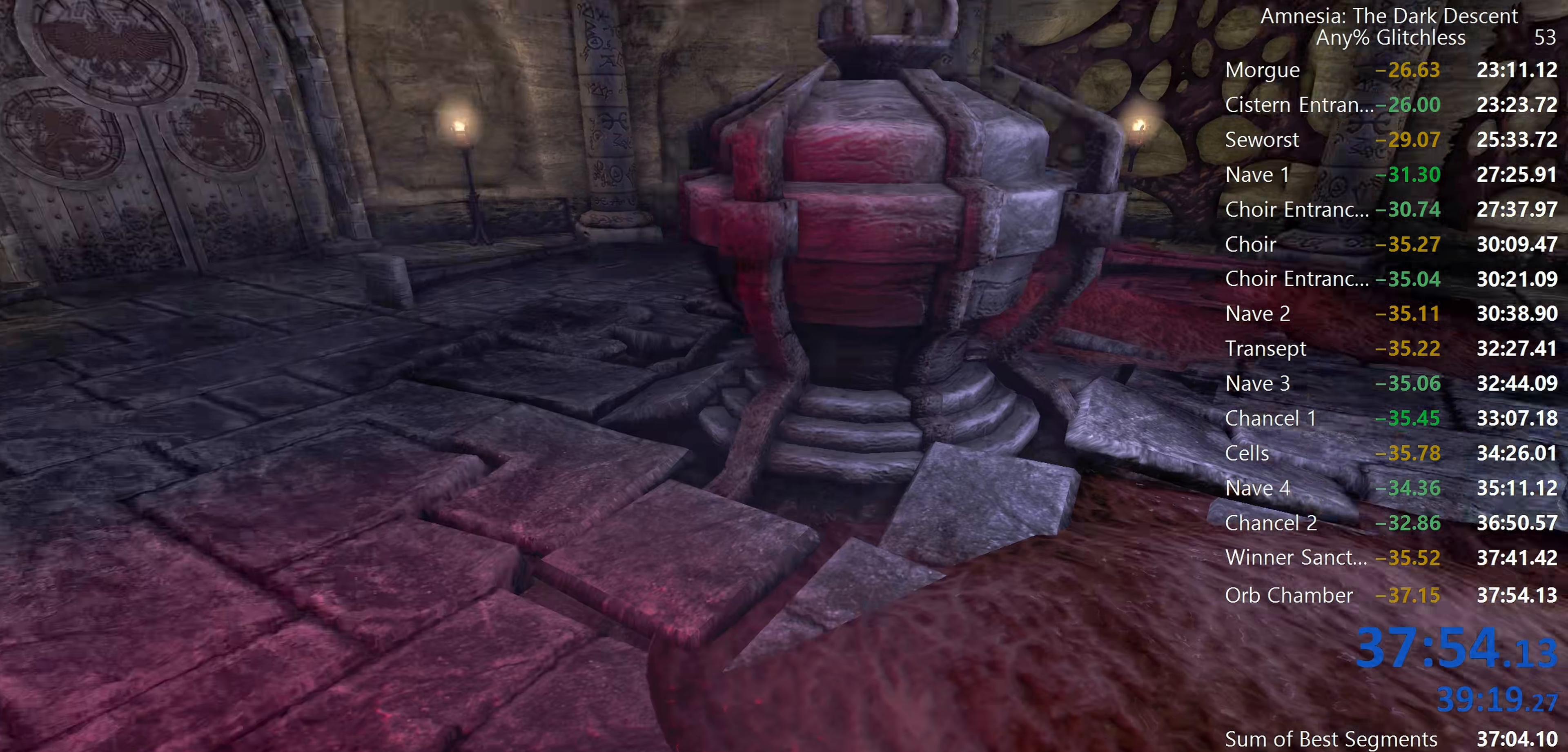
{"keys": ["shift", "w"], "mouse": ["wheel_down"], "events": [[384, "mouse_wheel_down", "down"]]}
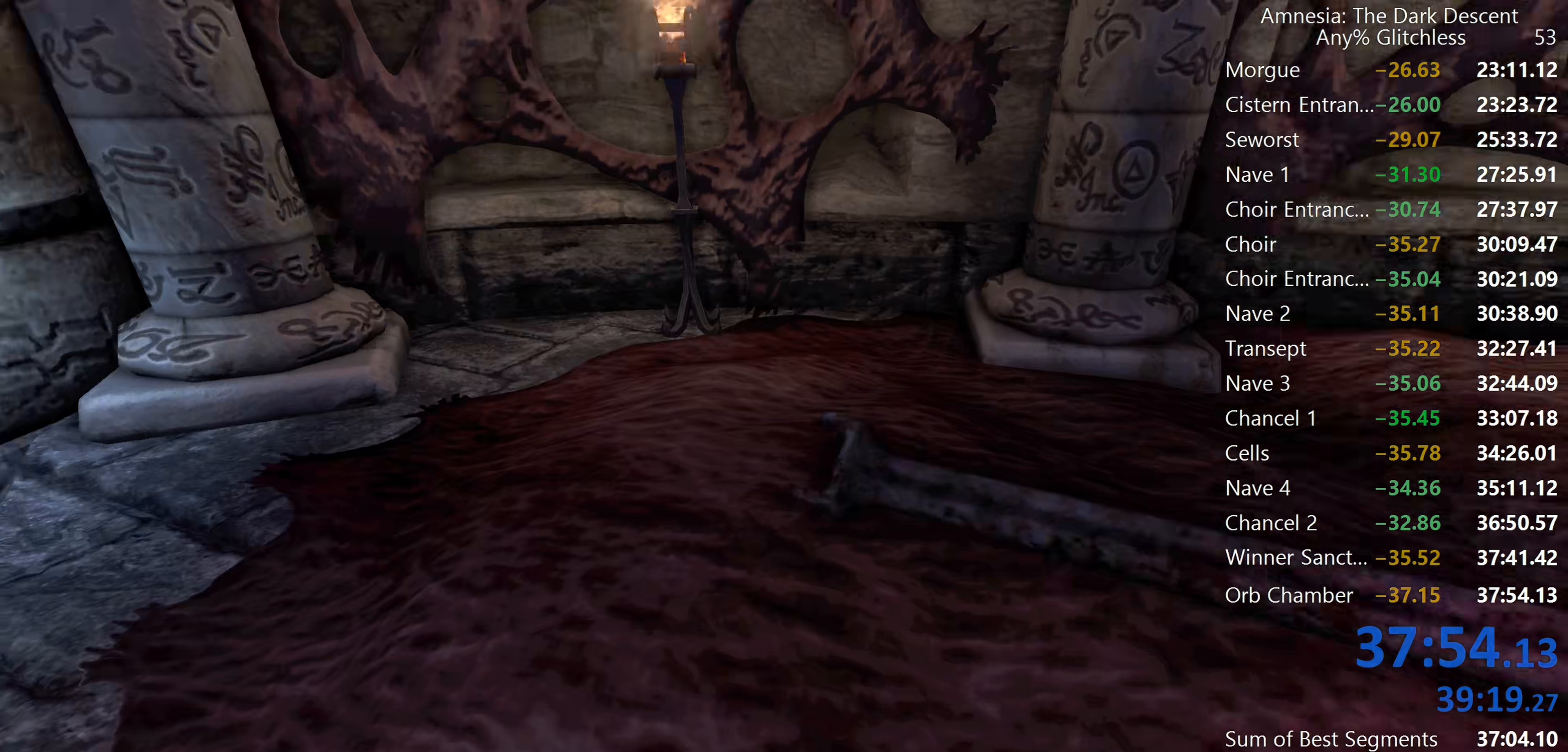
{"keys": ["a", "shift", "w"], "mouse": [], "events": [[84, "mouse_wheel_down", "up"], [267, "d", "down"], [400, "a", "down"], [450, "d", "up"]]}
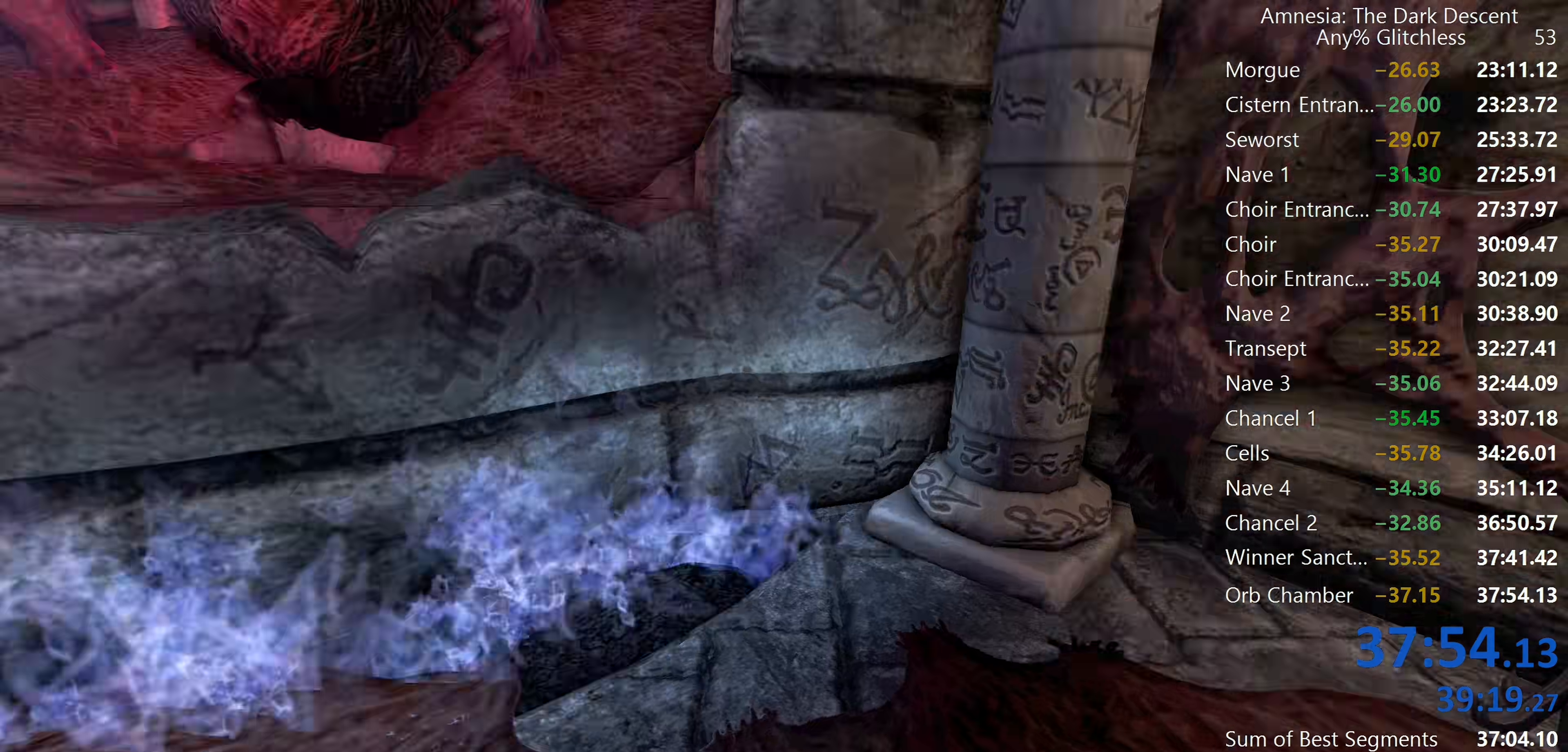
{"keys": ["shift"], "mouse": [], "events": [[50, "w", "up"], [184, "a", "up"]]}
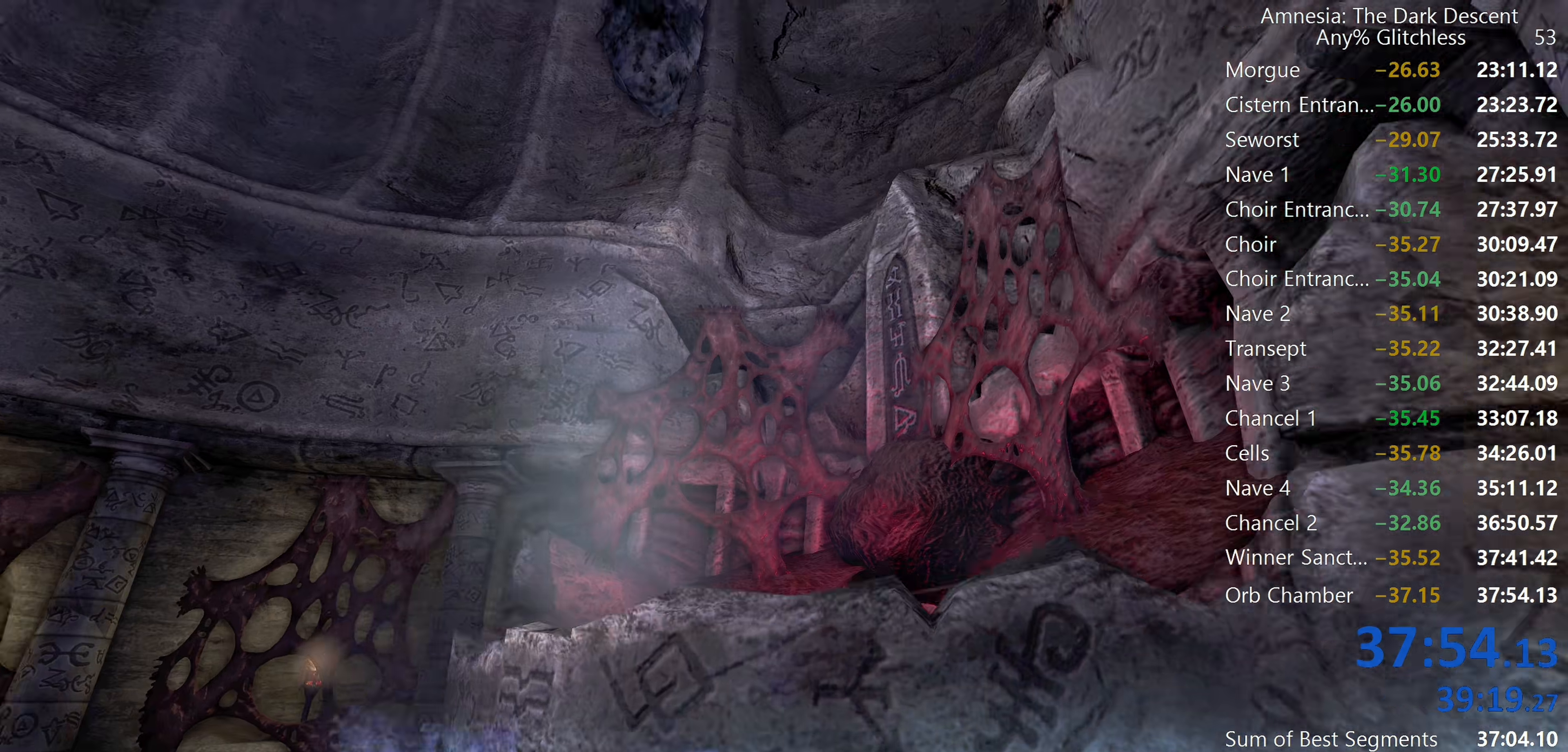
{"keys": ["a", "shift", "w"], "mouse": [], "events": [[334, "a", "down"], [334, "w", "down"]]}
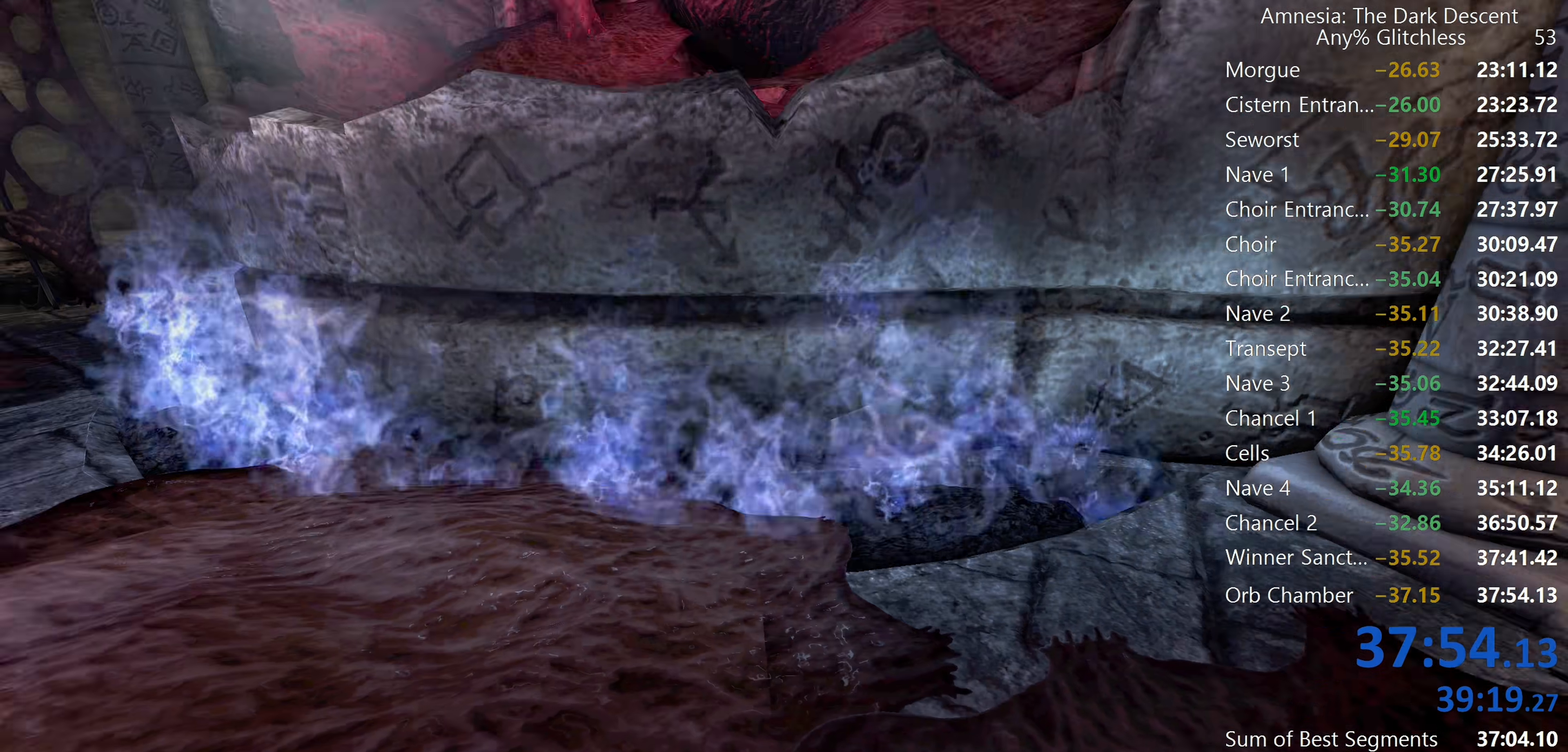
{"keys": [], "mouse": [], "events": [[350, "a", "up"], [350, "w", "up"], [400, "shift", "up"]]}
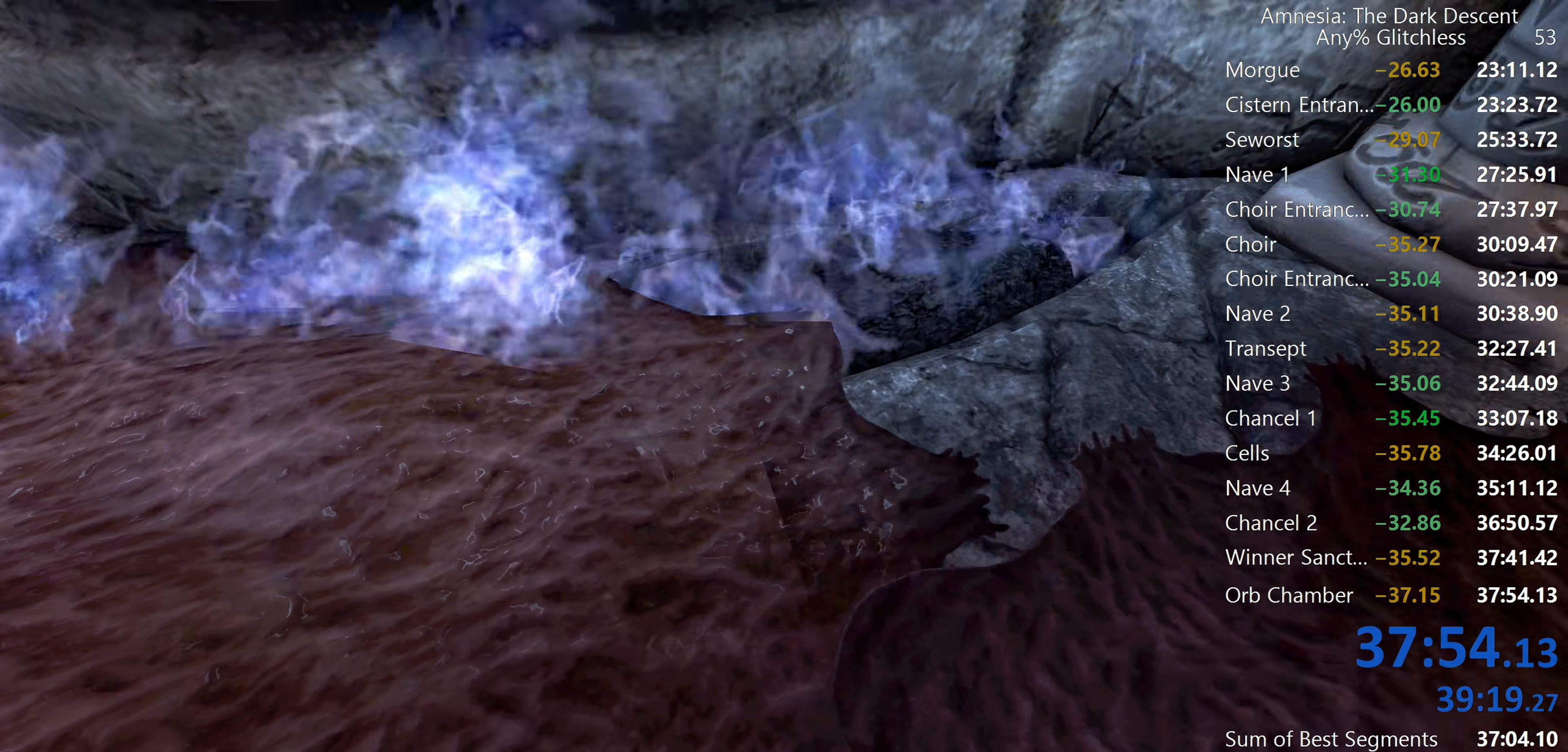
{"keys": ["a", "w"], "mouse": [], "events": [[117, "w", "down"], [234, "a", "down"]]}
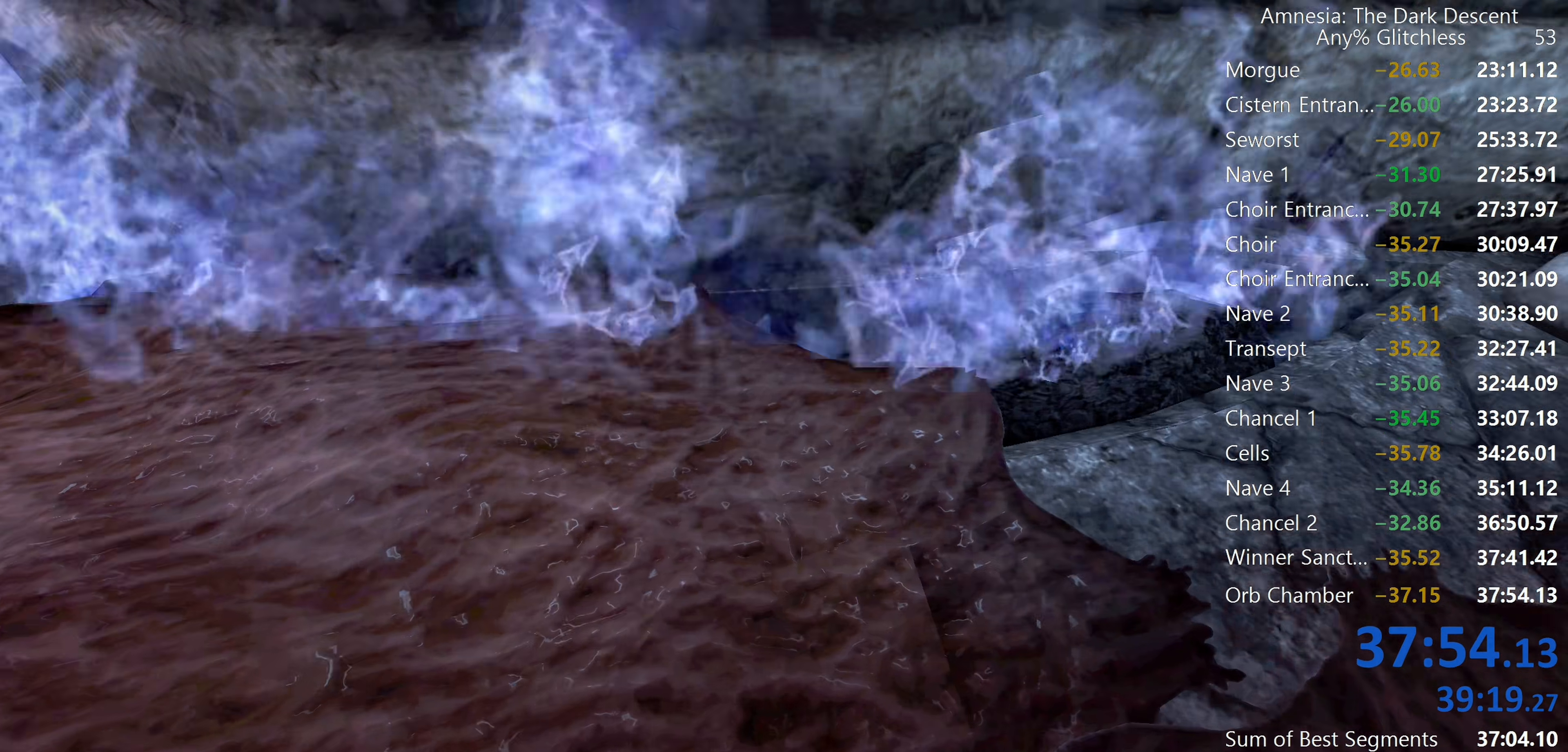
{"keys": [], "mouse": [], "events": [[17, "a", "up"], [100, "w", "up"]]}
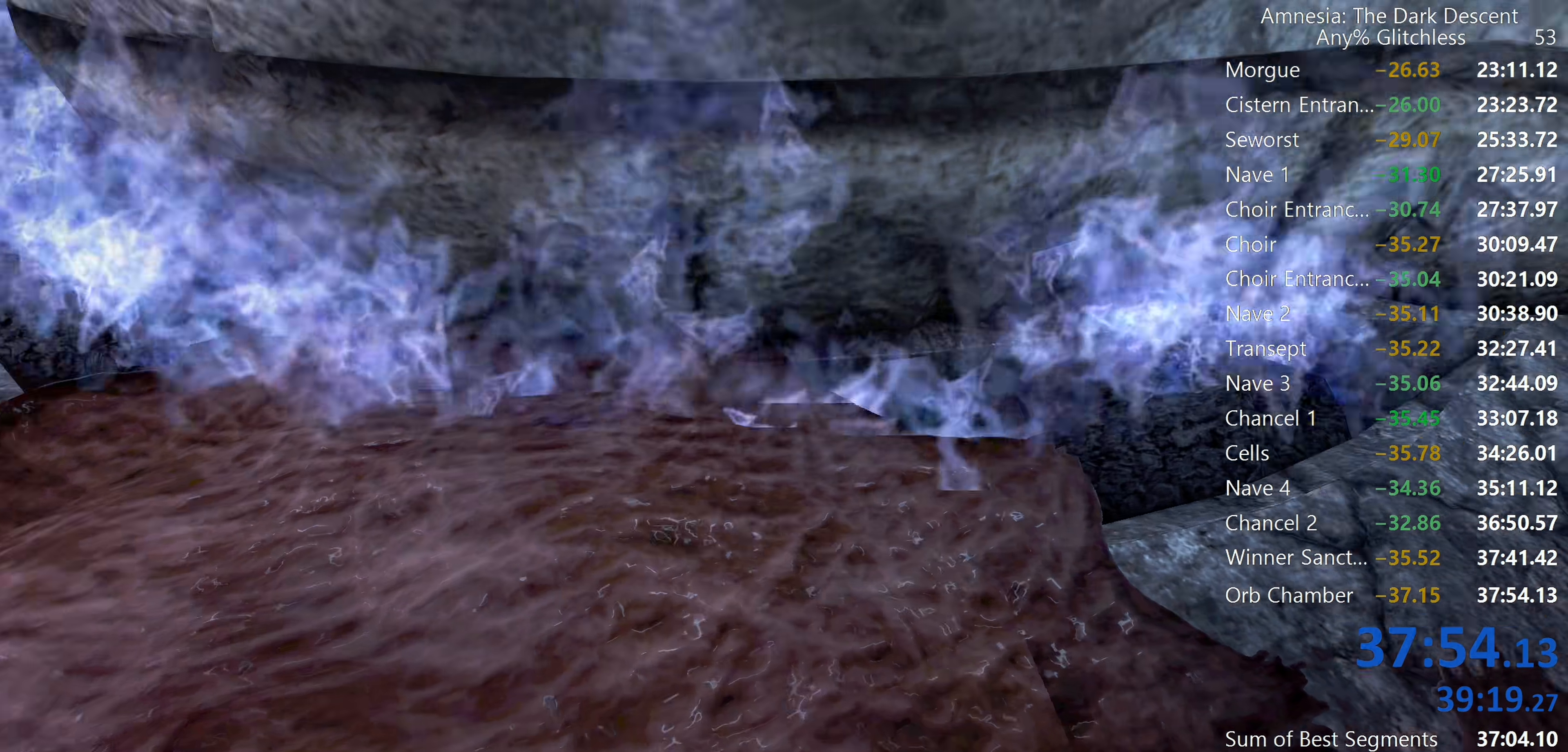
{"keys": [], "mouse": [], "events": [[100, "w", "down"], [317, "w", "up"]]}
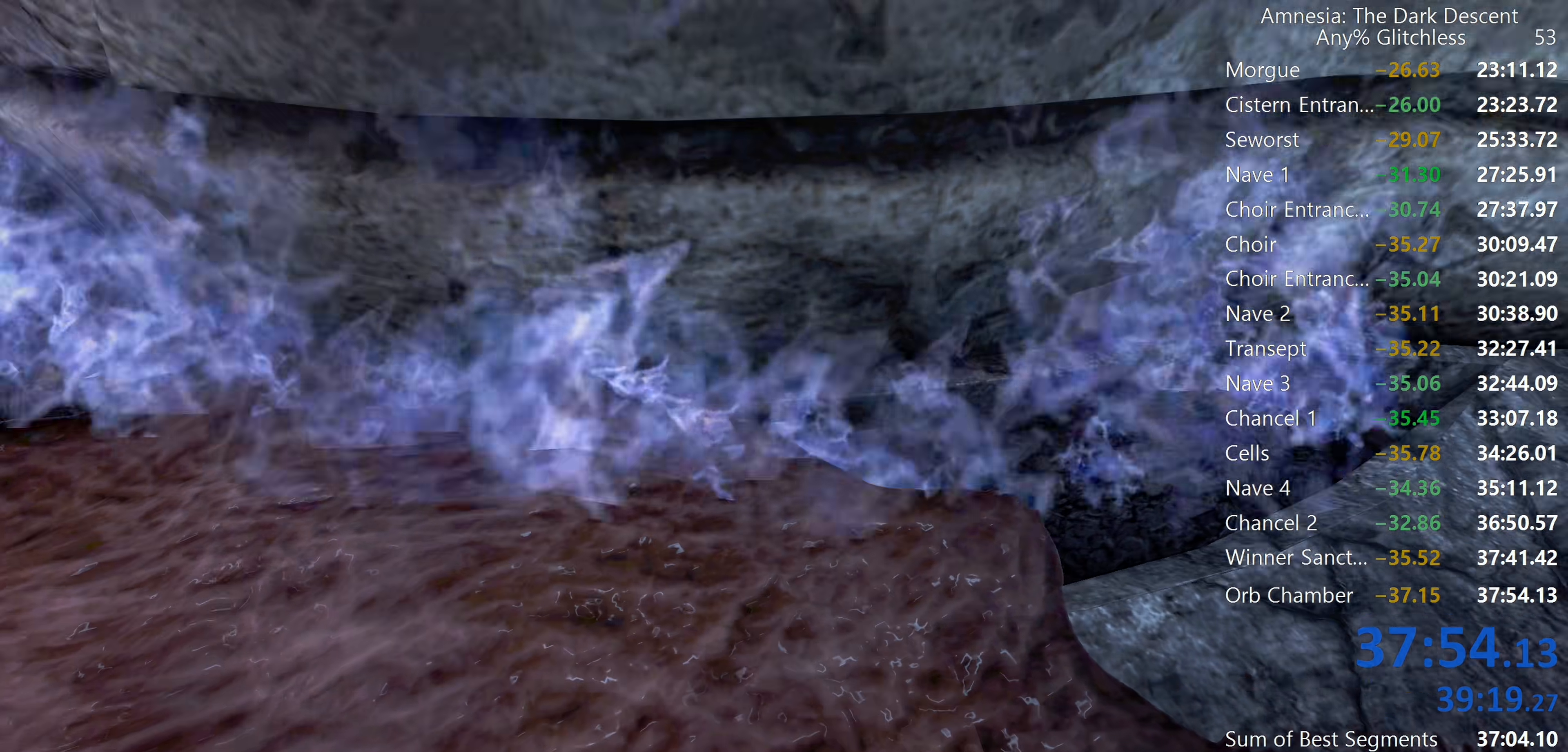
{"keys": ["w"], "mouse": [], "events": [[467, "w", "down"]]}